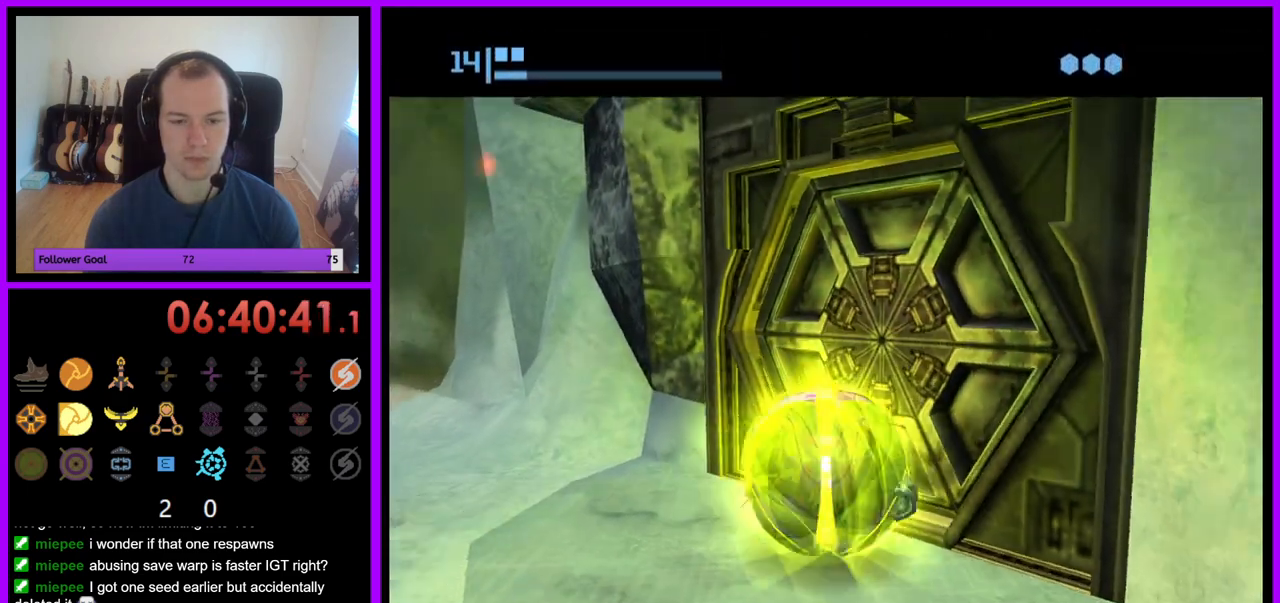
Gameplay with a controller (Nintendo layout); each line is a JSON object with the inputs held at the frame after it. "events" lists button and stick changes between this image and that frame as [ms after this image, input, new state], when the widget could be followed in between. Not read: L3 R3.
{"buttons": ["B"], "left_stick": "center", "right_stick": "center", "events": [[167, "B", "down"]]}
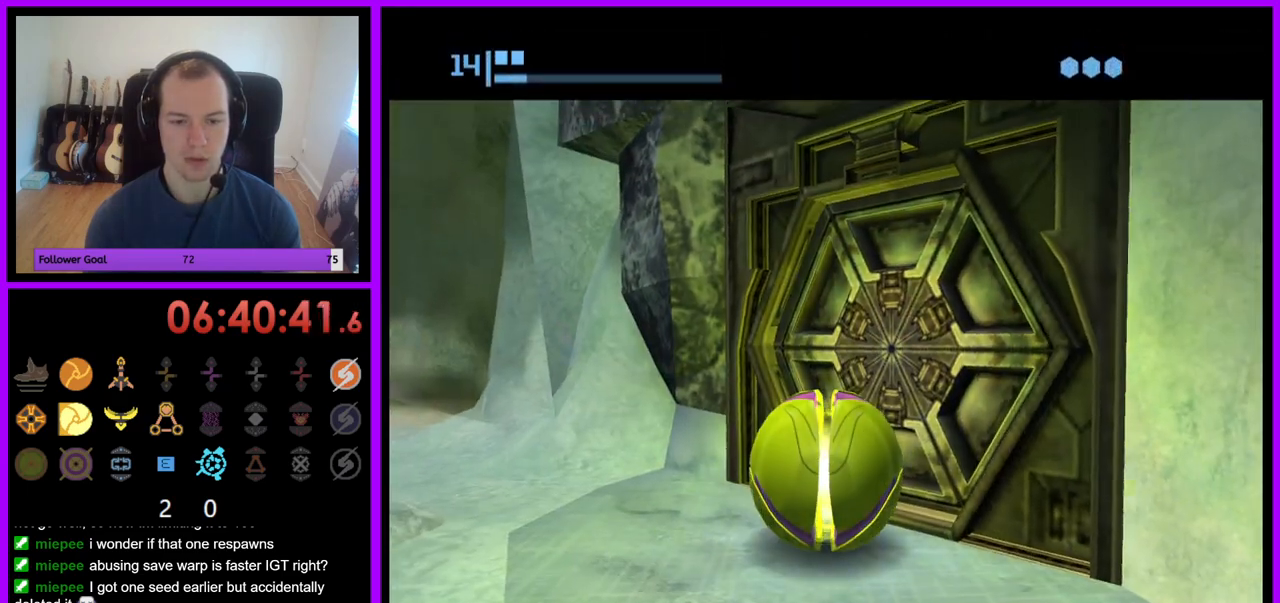
{"buttons": ["B"], "left_stick": "center", "right_stick": "center", "events": []}
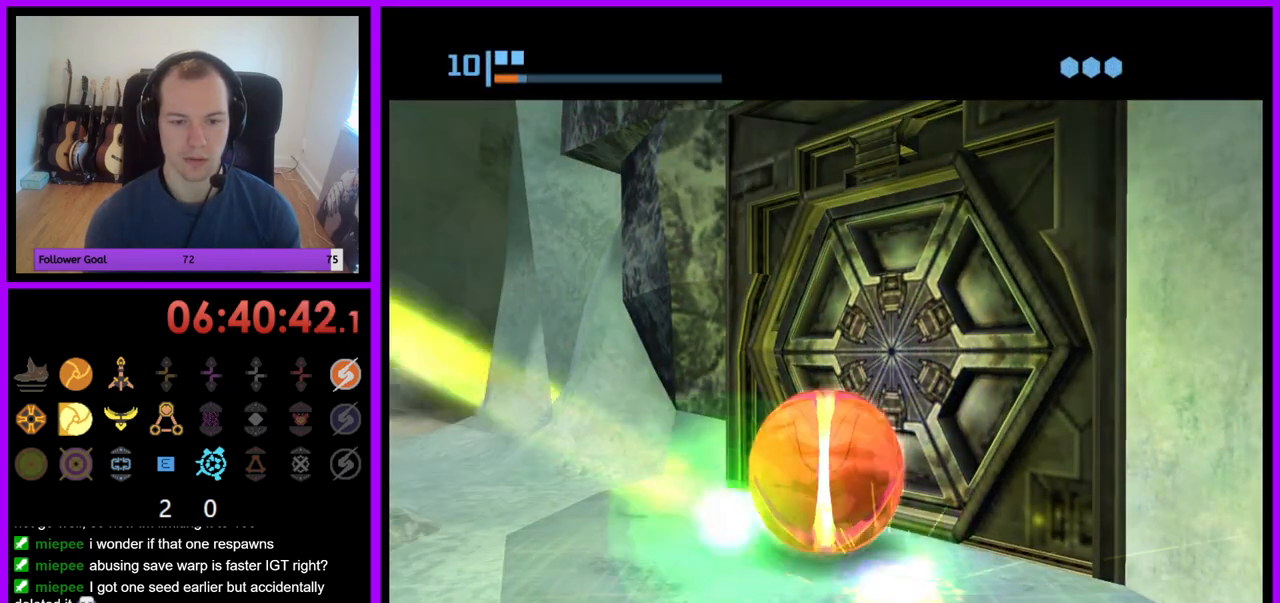
{"buttons": ["B"], "left_stick": "center", "right_stick": "center", "events": []}
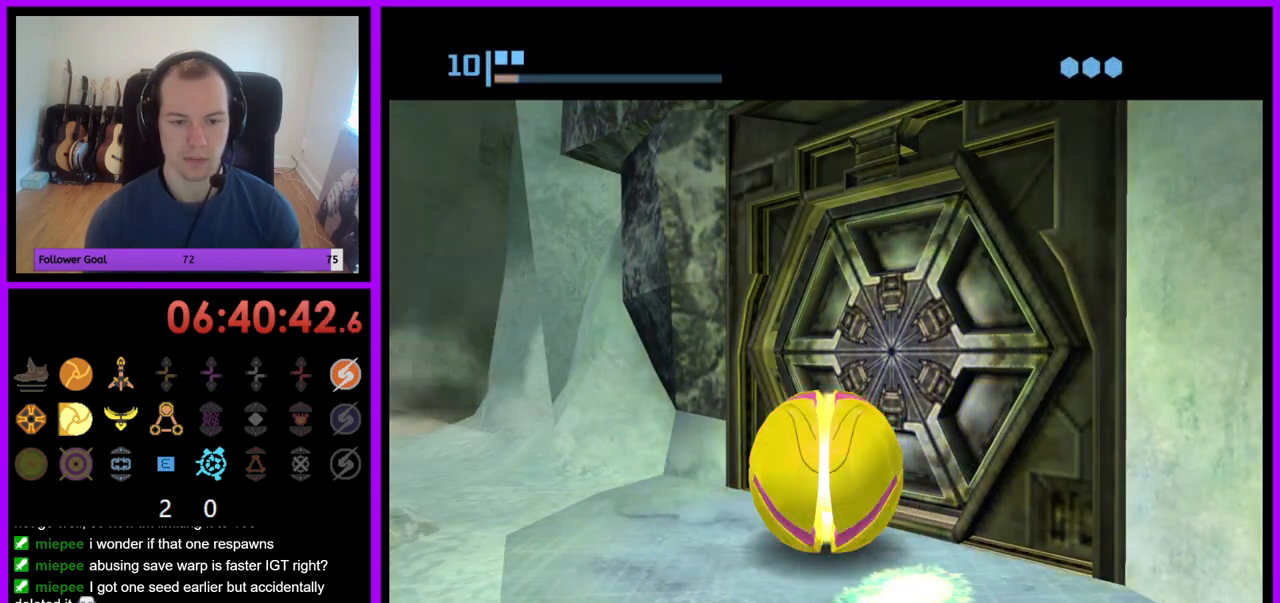
{"buttons": ["B"], "left_stick": "center", "right_stick": "center", "events": [[50, "left_stick", "up-right"], [217, "left_stick", "center"]]}
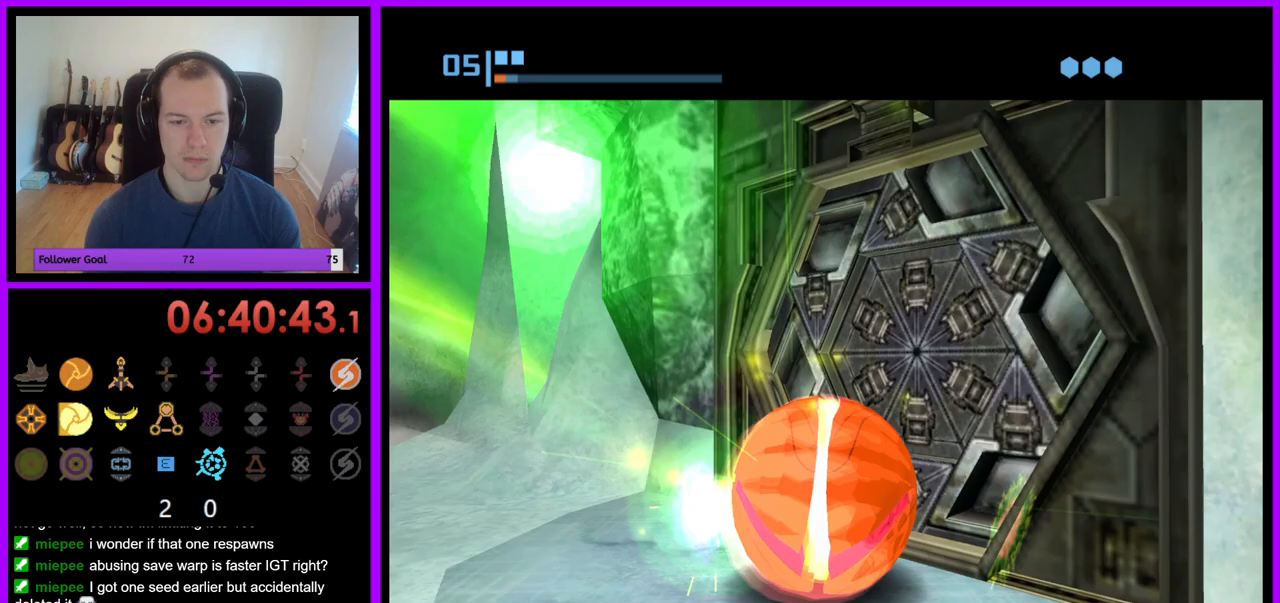
{"buttons": ["B"], "left_stick": "up-right", "right_stick": "center", "events": [[233, "left_stick", "up-right"]]}
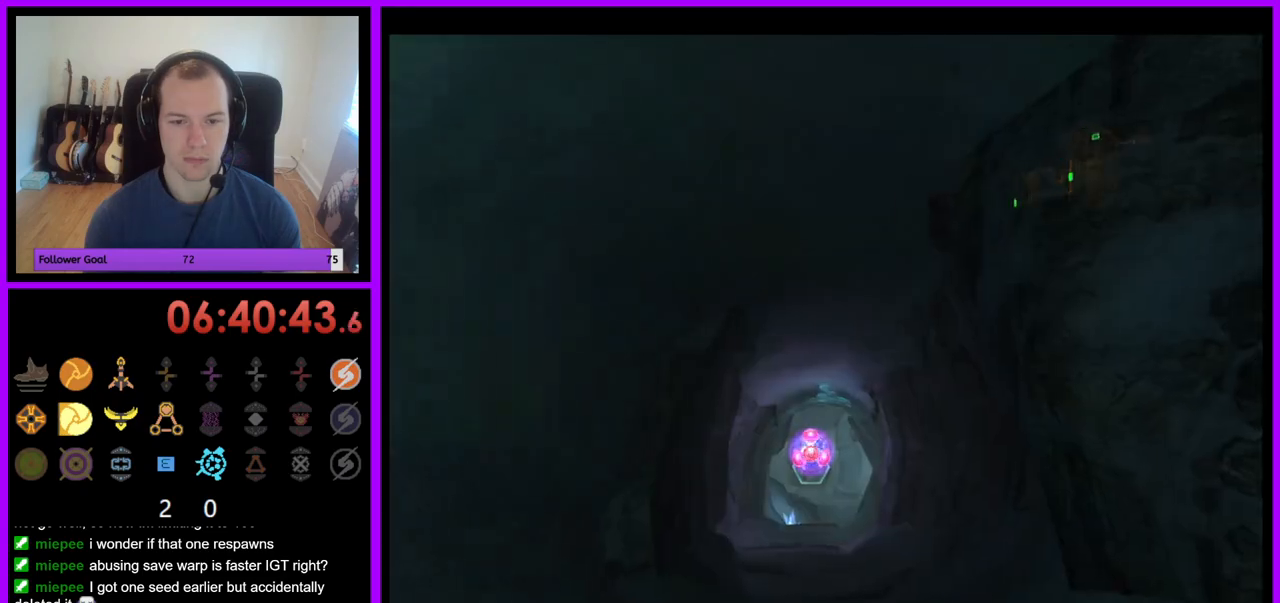
{"buttons": ["B"], "left_stick": "up-left", "right_stick": "center", "events": [[183, "left_stick", "up"], [400, "left_stick", "up-left"]]}
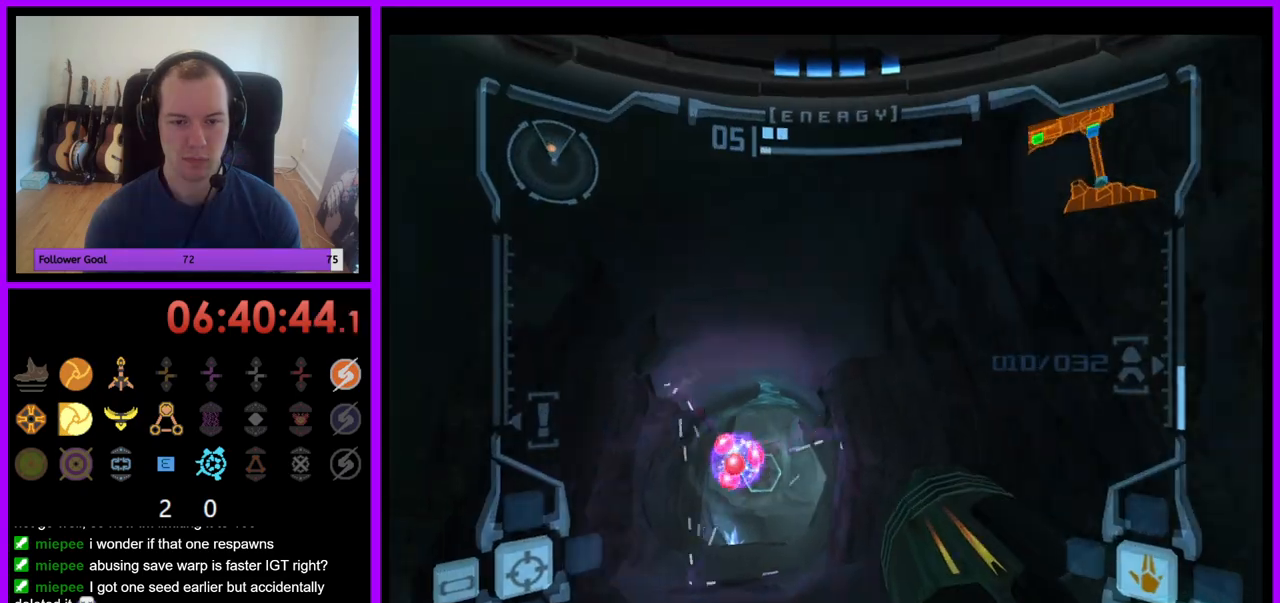
{"buttons": [], "left_stick": "up", "right_stick": "center", "events": [[67, "B", "up"], [83, "left_stick", "up"], [233, "X", "down"], [333, "X", "up"]]}
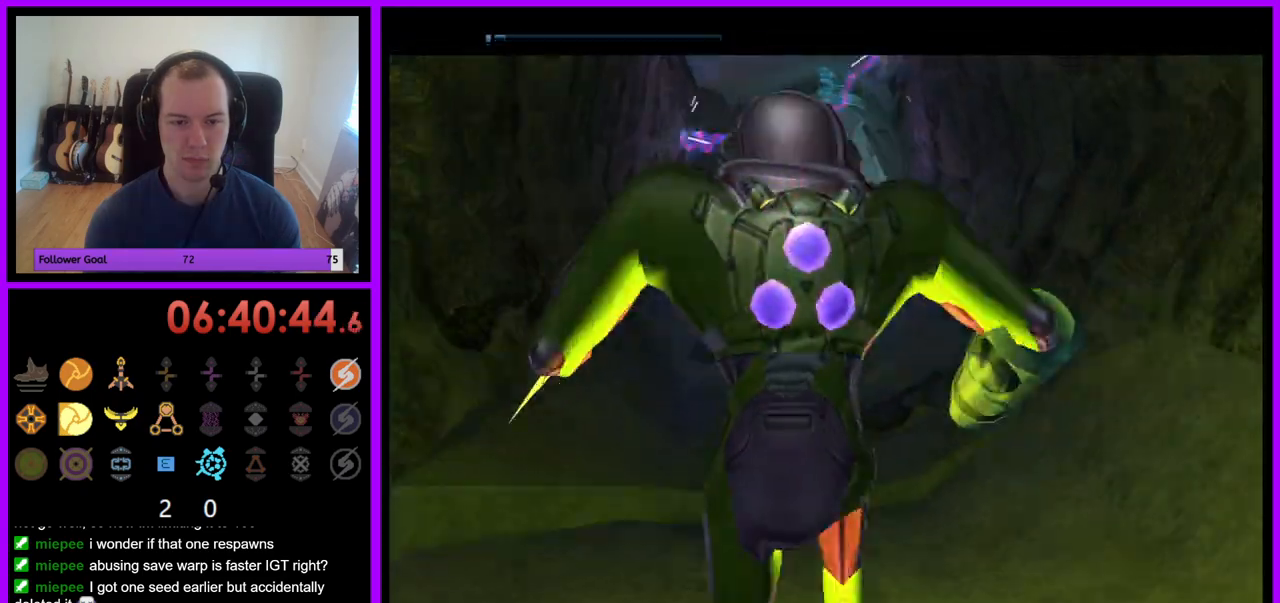
{"buttons": ["B"], "left_stick": "up", "right_stick": "center", "events": [[283, "B", "down"]]}
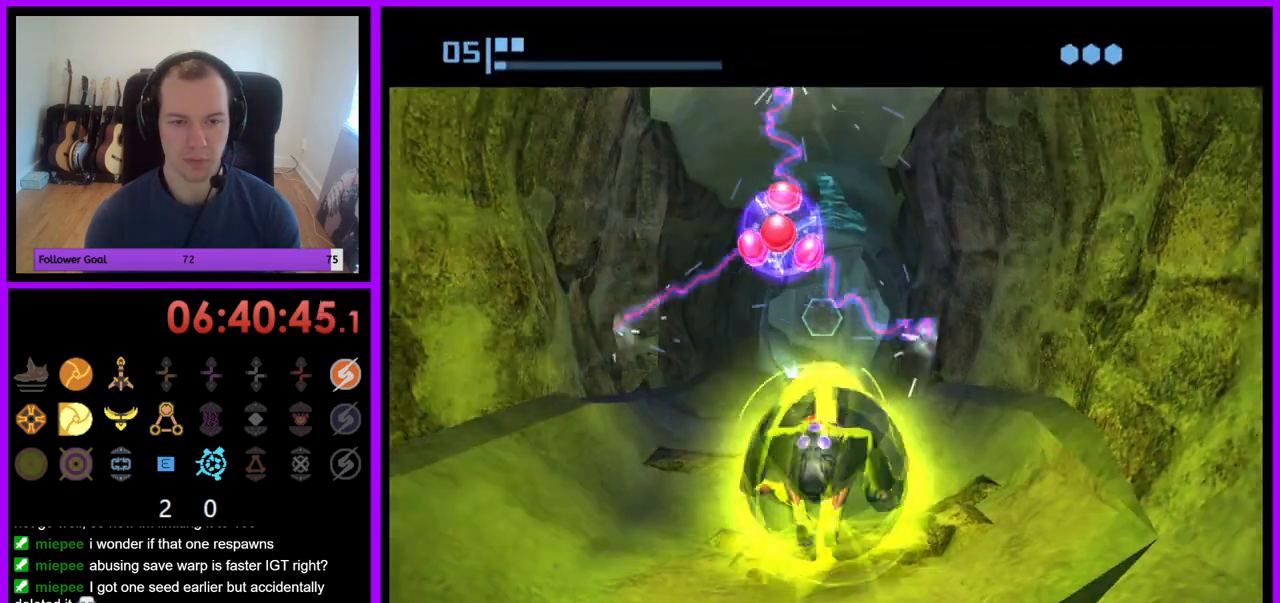
{"buttons": ["B"], "left_stick": "up", "right_stick": "center", "events": [[217, "left_stick", "up-left"], [383, "left_stick", "up"]]}
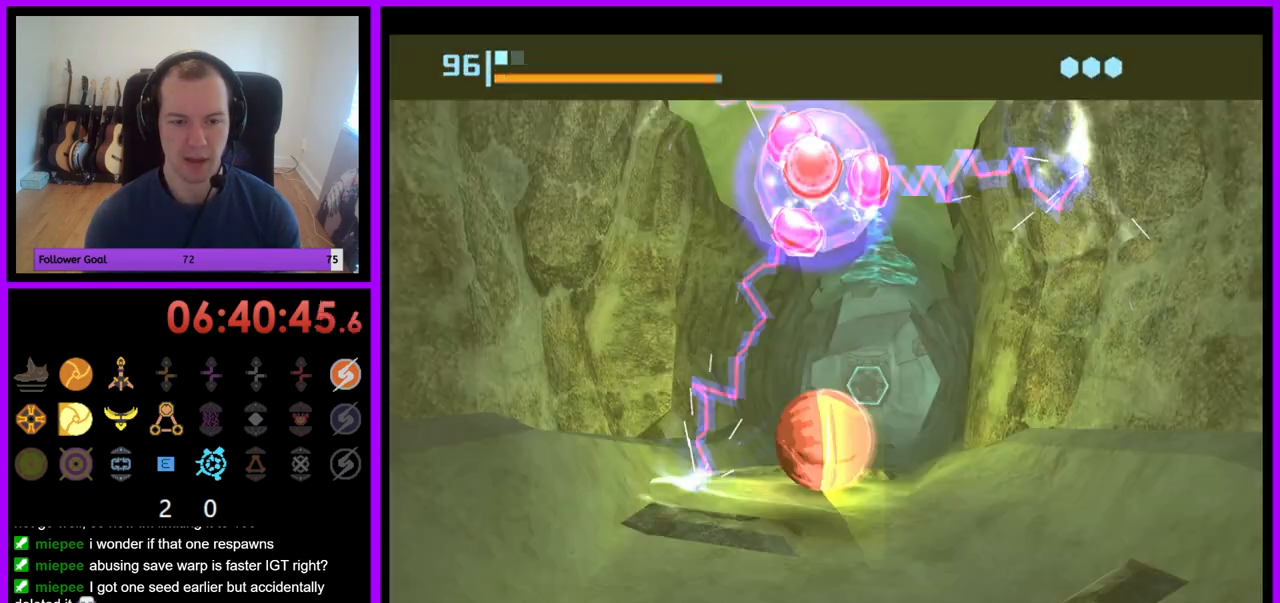
{"buttons": [], "left_stick": "up", "right_stick": "center", "events": [[417, "B", "up"]]}
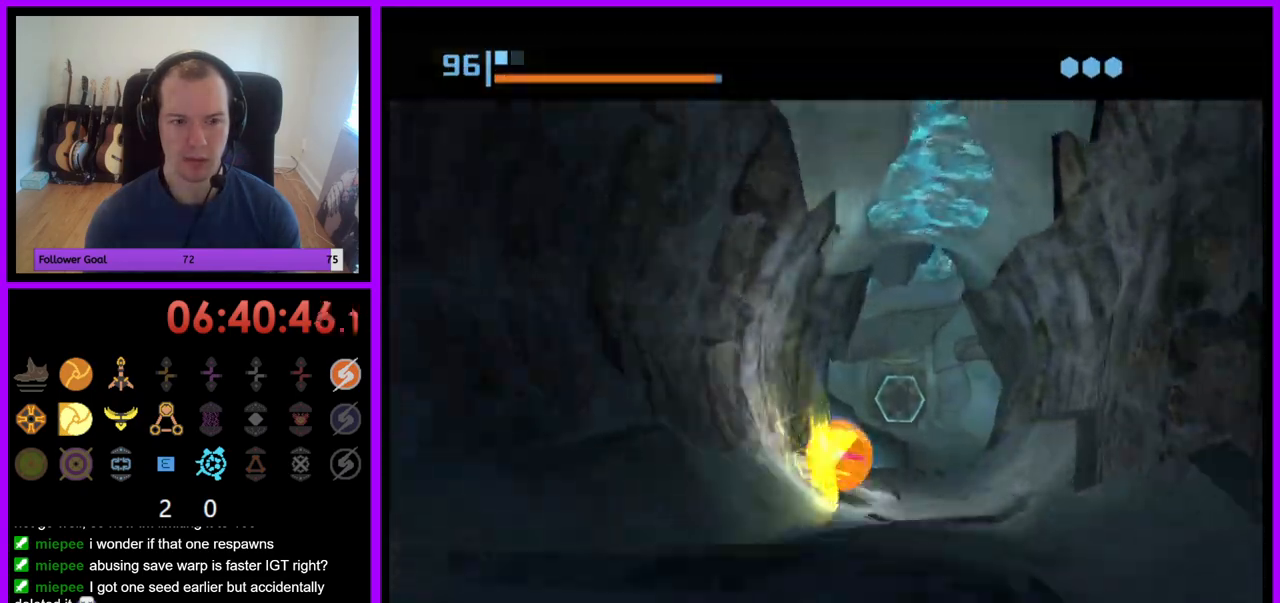
{"buttons": ["B"], "left_stick": "up-left", "right_stick": "center", "events": [[250, "B", "down"], [383, "left_stick", "up-left"]]}
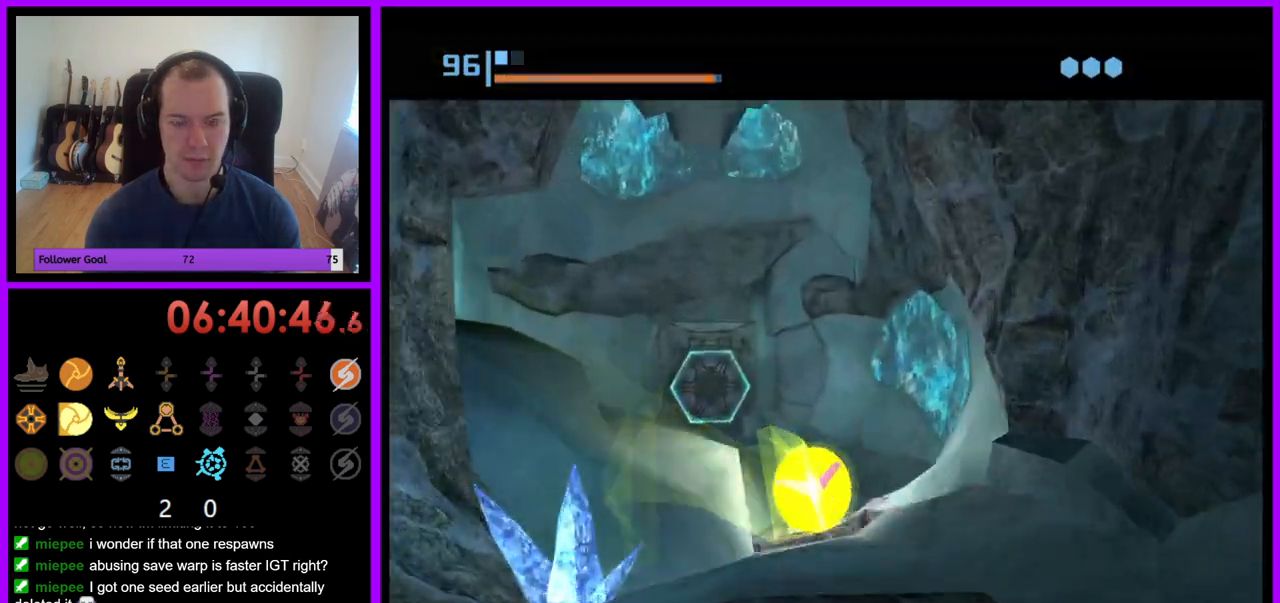
{"buttons": [], "left_stick": "up-left", "right_stick": "center", "events": [[33, "left_stick", "up"], [183, "left_stick", "up-left"], [333, "left_stick", "up"], [383, "B", "up"], [467, "left_stick", "up-left"]]}
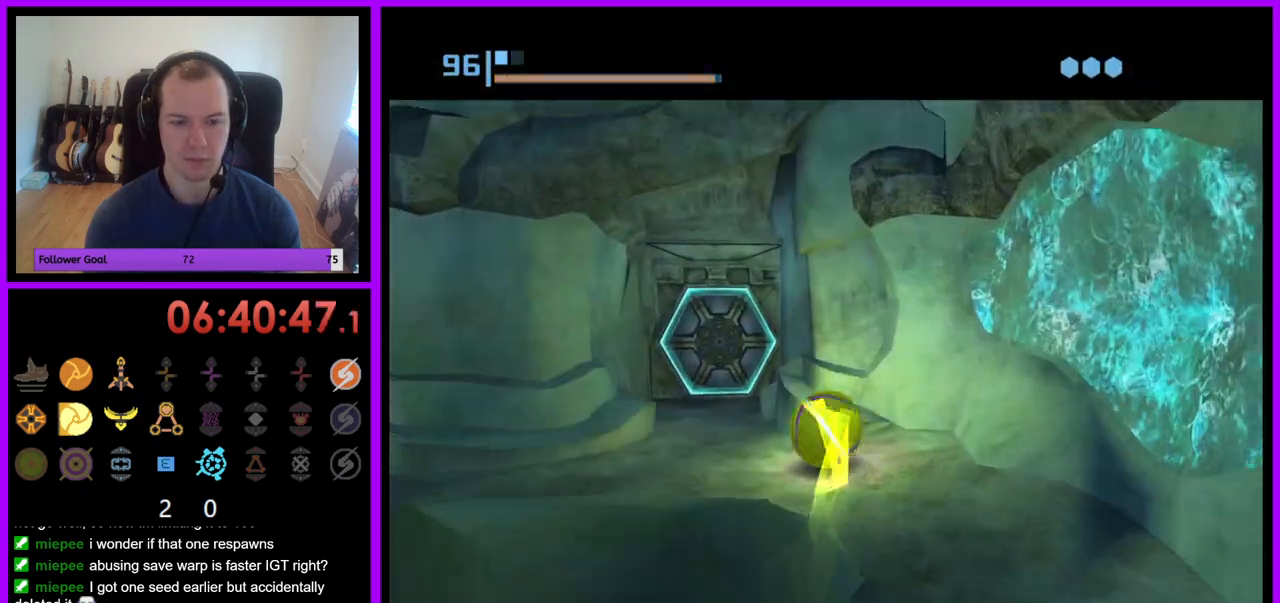
{"buttons": [], "left_stick": "up", "right_stick": "center", "events": [[317, "left_stick", "up"]]}
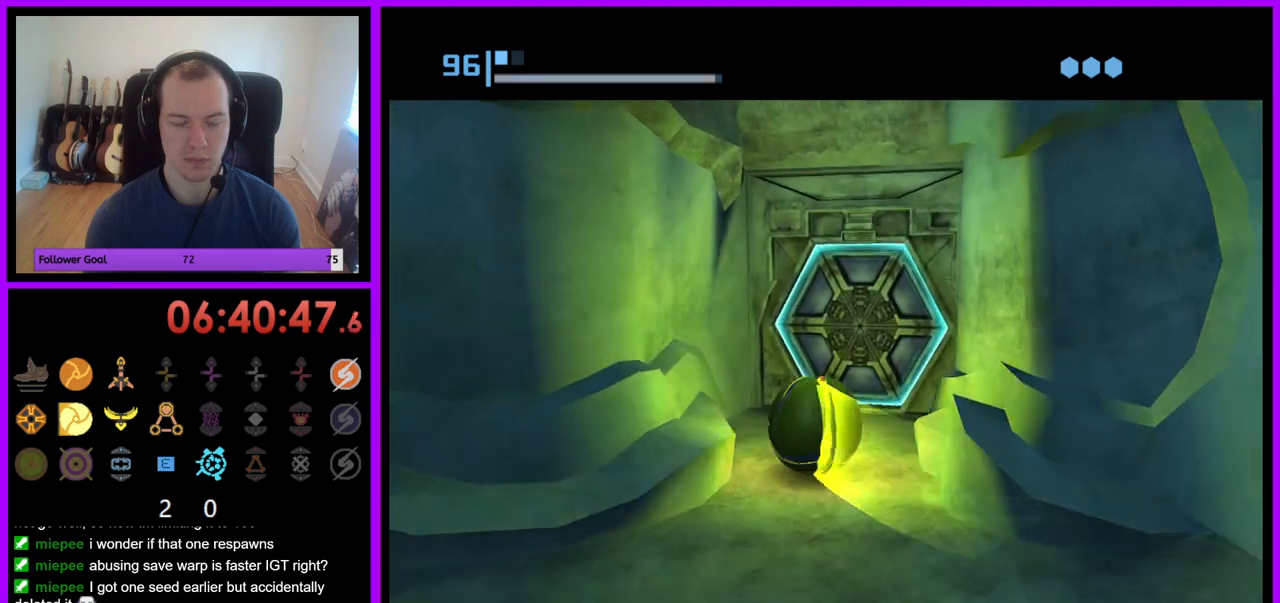
{"buttons": [], "left_stick": "center", "right_stick": "center", "events": [[17, "left_stick", "up-right"], [133, "left_stick", "up"], [267, "left_stick", "center"], [283, "A", "down"], [450, "A", "up"]]}
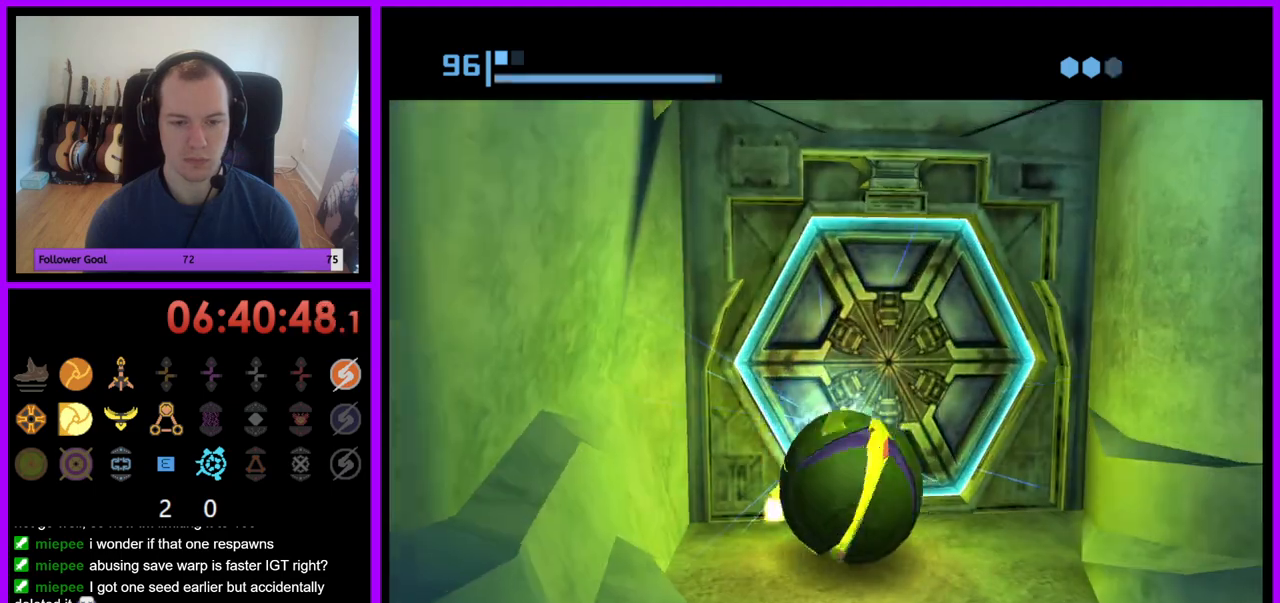
{"buttons": [], "left_stick": "center", "right_stick": "center", "events": [[17, "left_stick", "down-left"], [167, "left_stick", "center"], [217, "left_stick", "up"], [383, "left_stick", "center"]]}
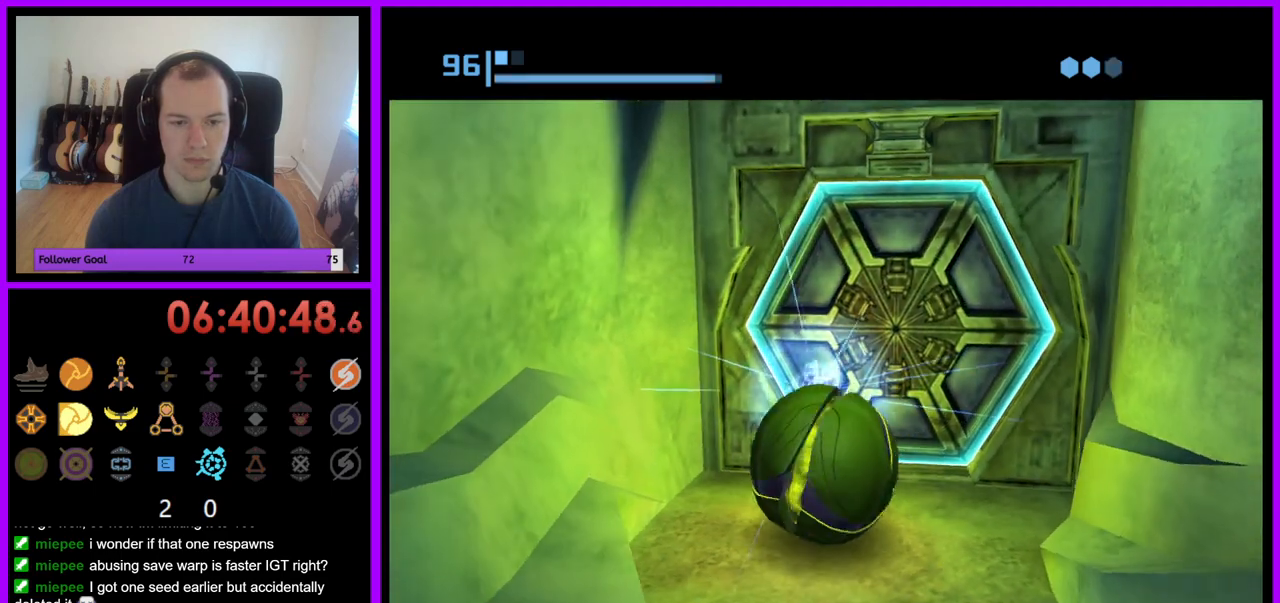
{"buttons": [], "left_stick": "center", "right_stick": "center", "events": []}
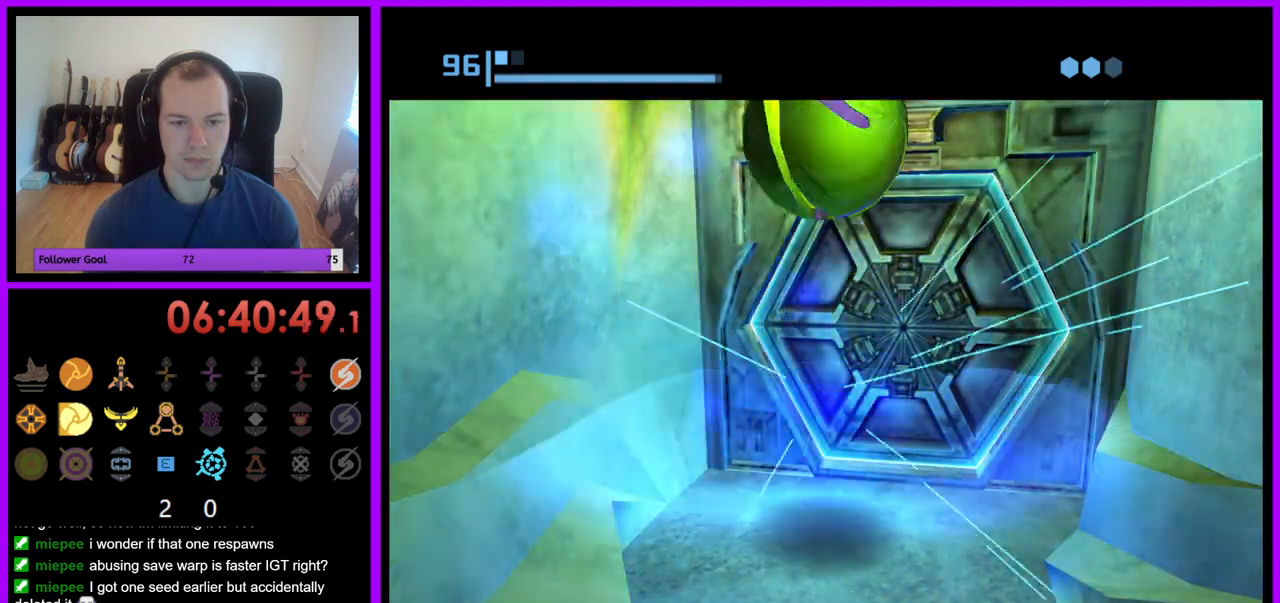
{"buttons": [], "left_stick": "center", "right_stick": "center", "events": []}
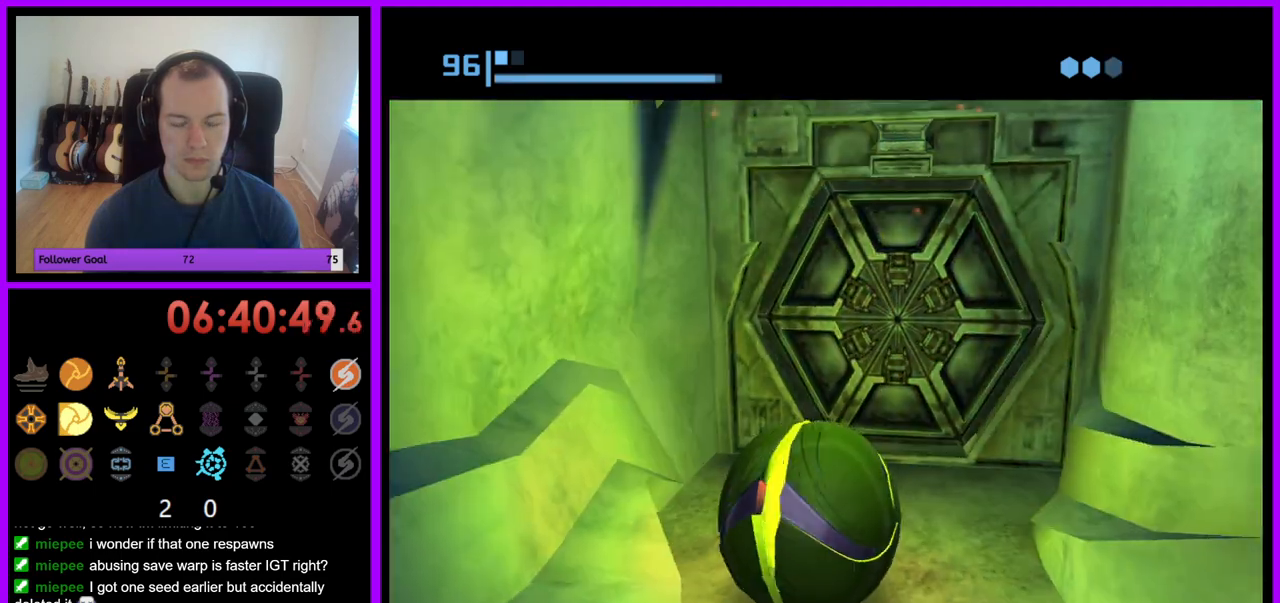
{"buttons": [], "left_stick": "center", "right_stick": "center", "events": [[50, "left_stick", "up-right"], [183, "left_stick", "center"]]}
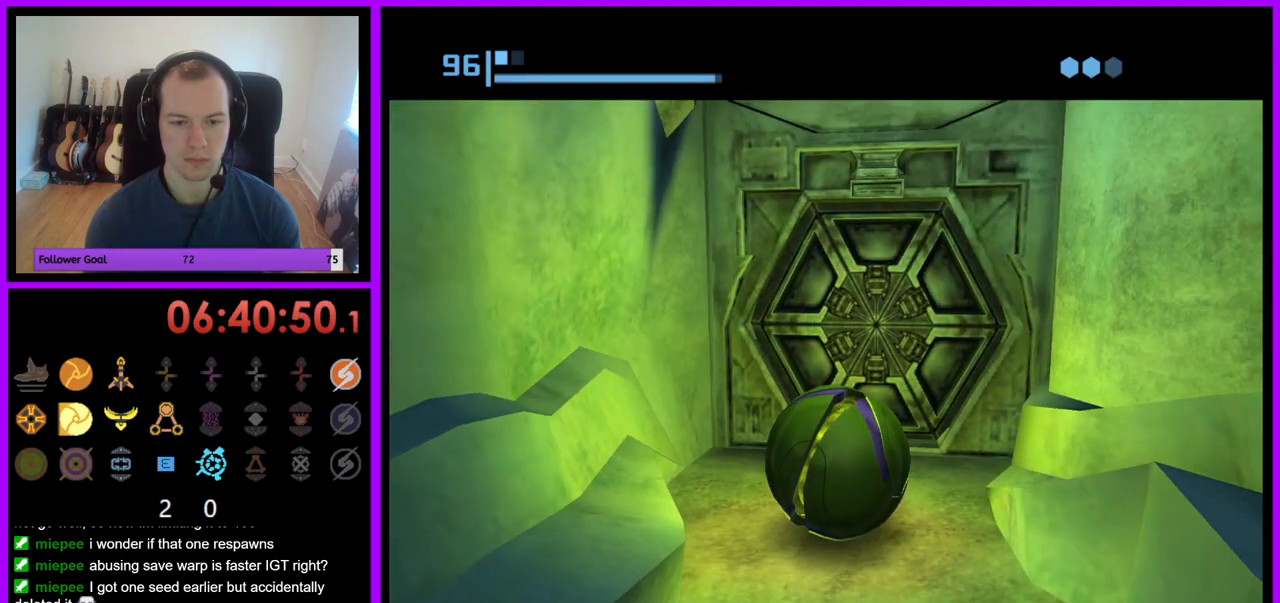
{"buttons": [], "left_stick": "center", "right_stick": "center", "events": [[33, "left_stick", "up"], [167, "left_stick", "center"]]}
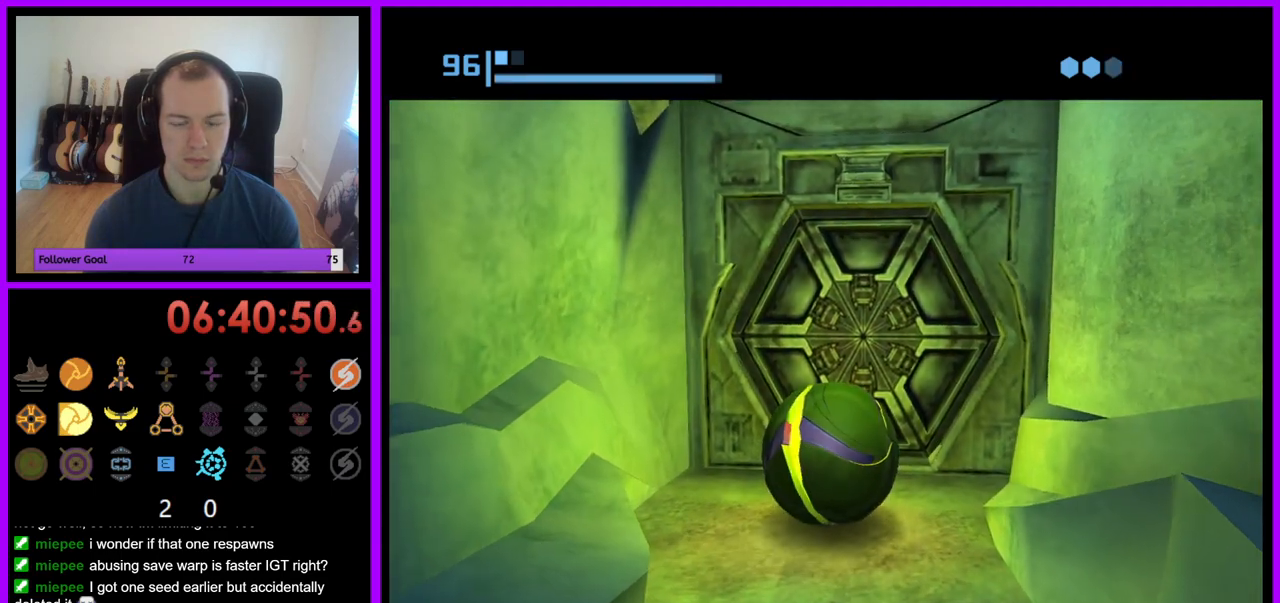
{"buttons": [], "left_stick": "center", "right_stick": "center", "events": []}
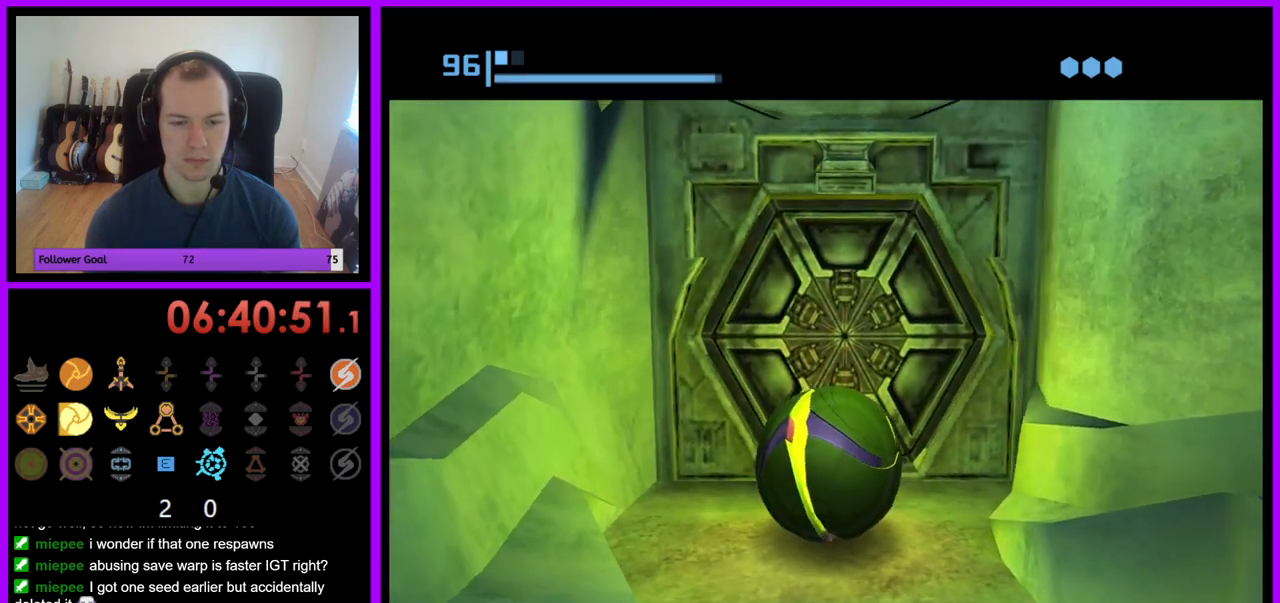
{"buttons": [], "left_stick": "up", "right_stick": "center", "events": [[350, "left_stick", "up"]]}
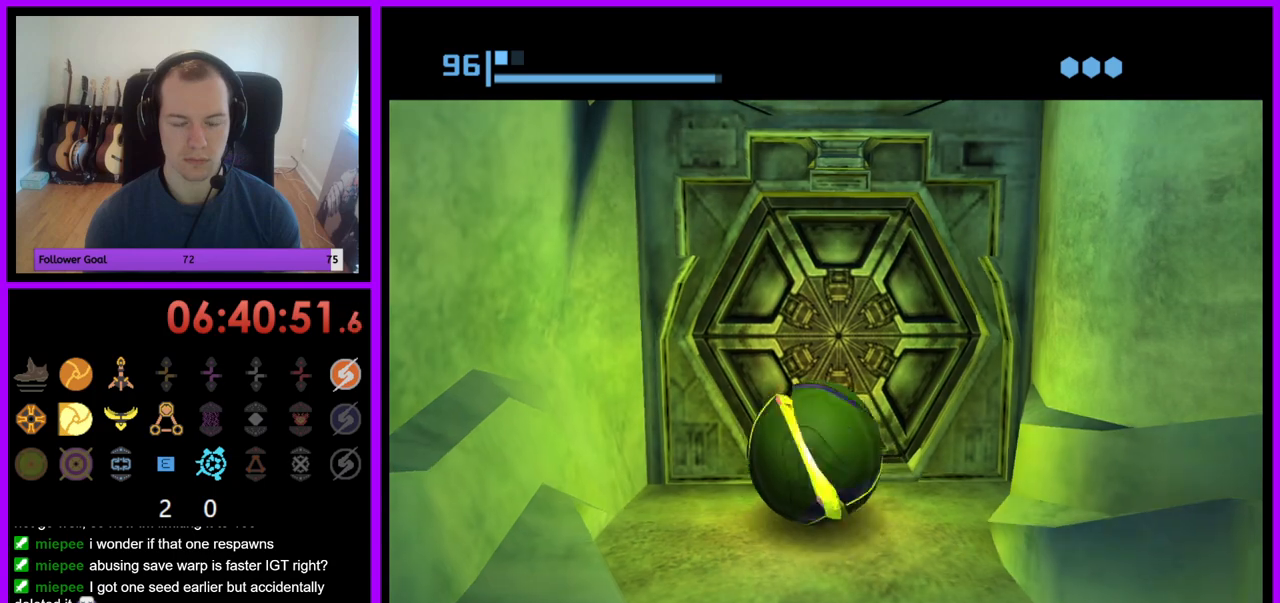
{"buttons": [], "left_stick": "center", "right_stick": "center", "events": [[17, "left_stick", "center"]]}
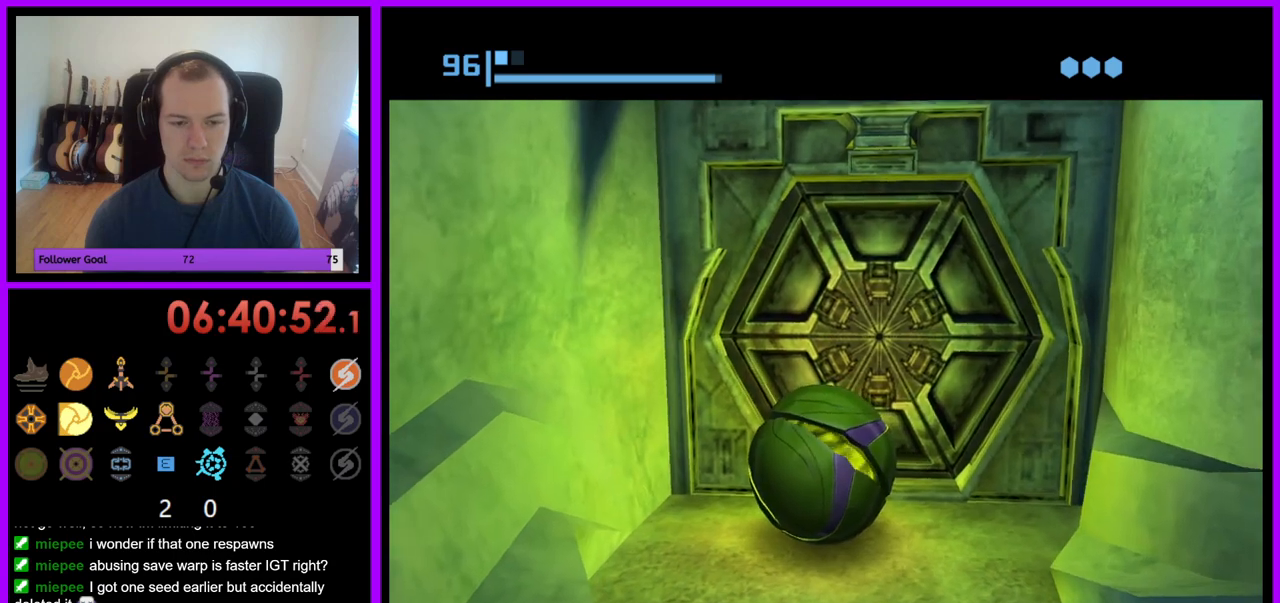
{"buttons": [], "left_stick": "center", "right_stick": "center", "events": [[17, "left_stick", "up-right"], [117, "left_stick", "center"]]}
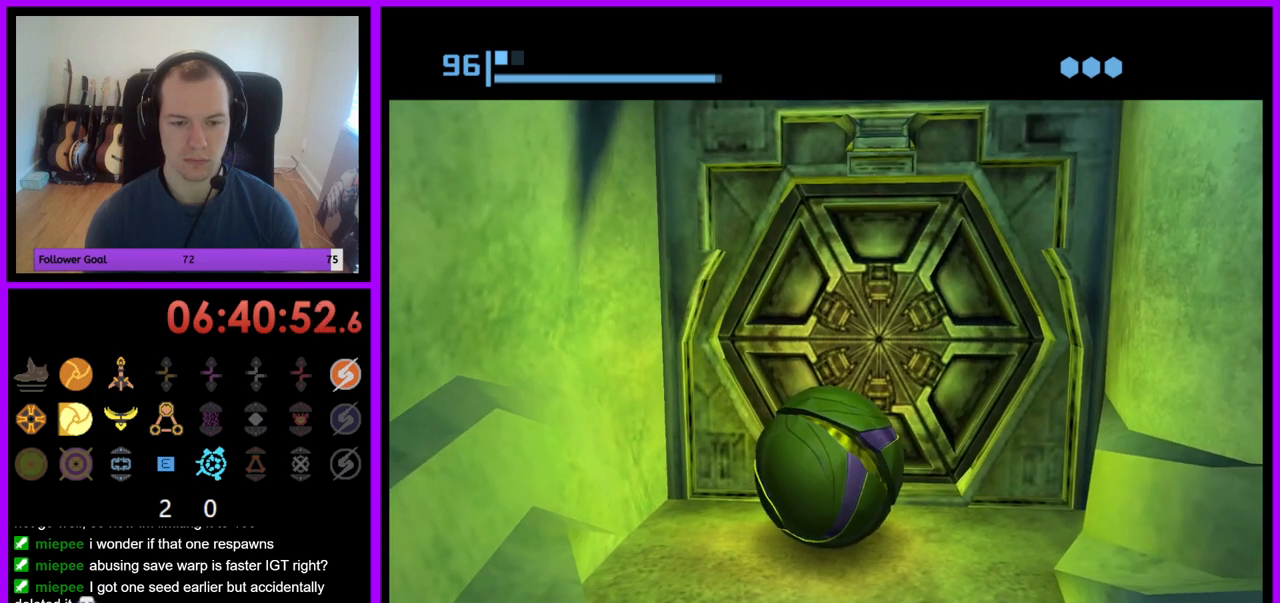
{"buttons": [], "left_stick": "right", "right_stick": "center", "events": [[467, "left_stick", "right"]]}
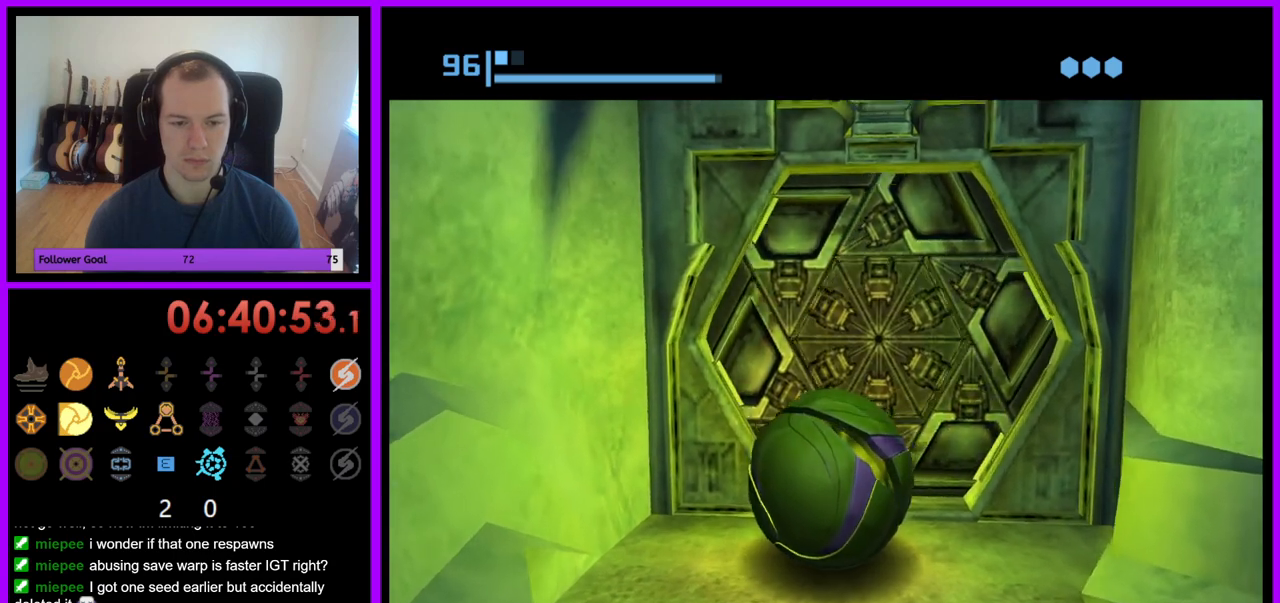
{"buttons": [], "left_stick": "up", "right_stick": "center", "events": [[67, "left_stick", "center"], [300, "left_stick", "up"]]}
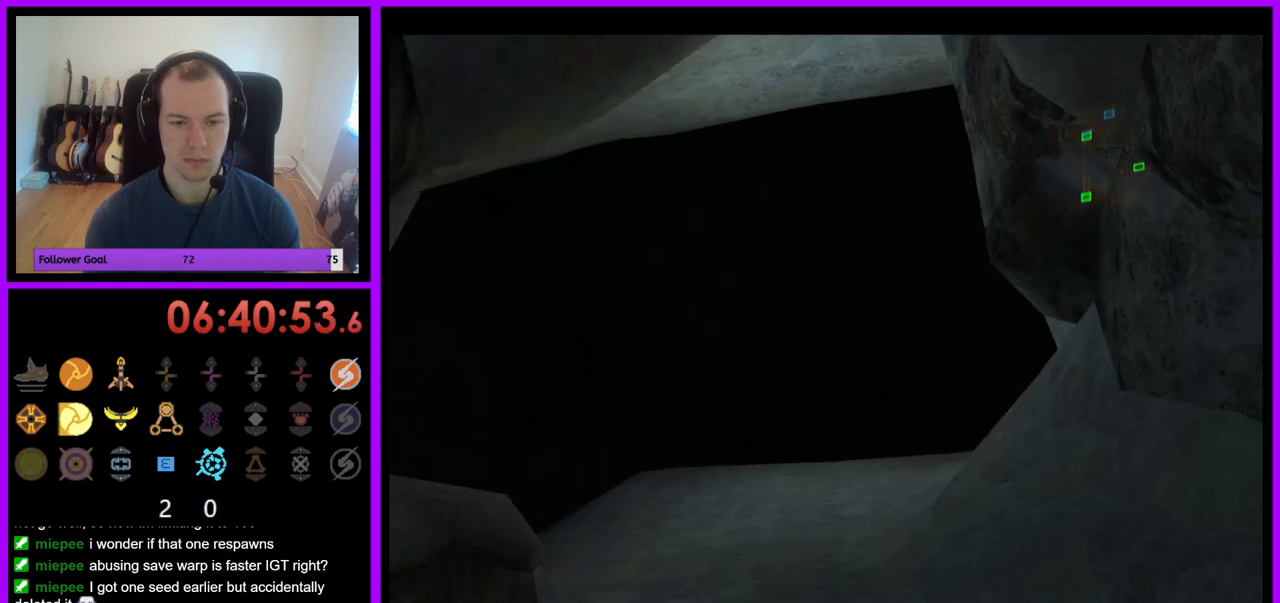
{"buttons": [], "left_stick": "center", "right_stick": "center", "events": [[167, "left_stick", "center"]]}
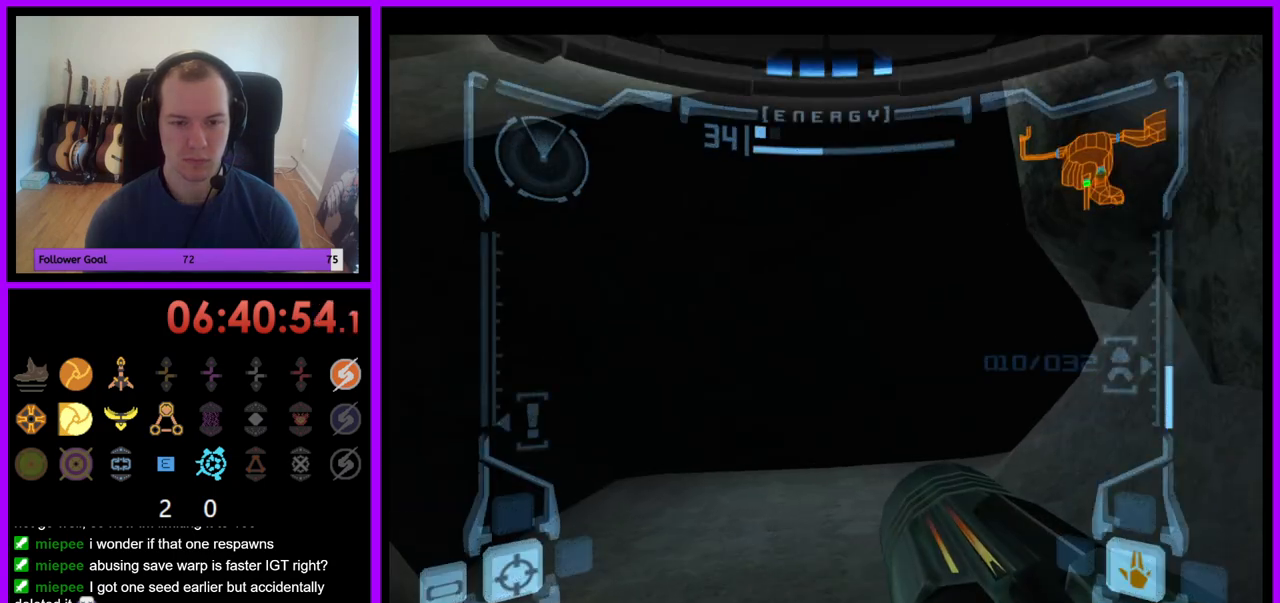
{"buttons": [], "left_stick": "up", "right_stick": "center", "events": [[117, "left_stick", "up"]]}